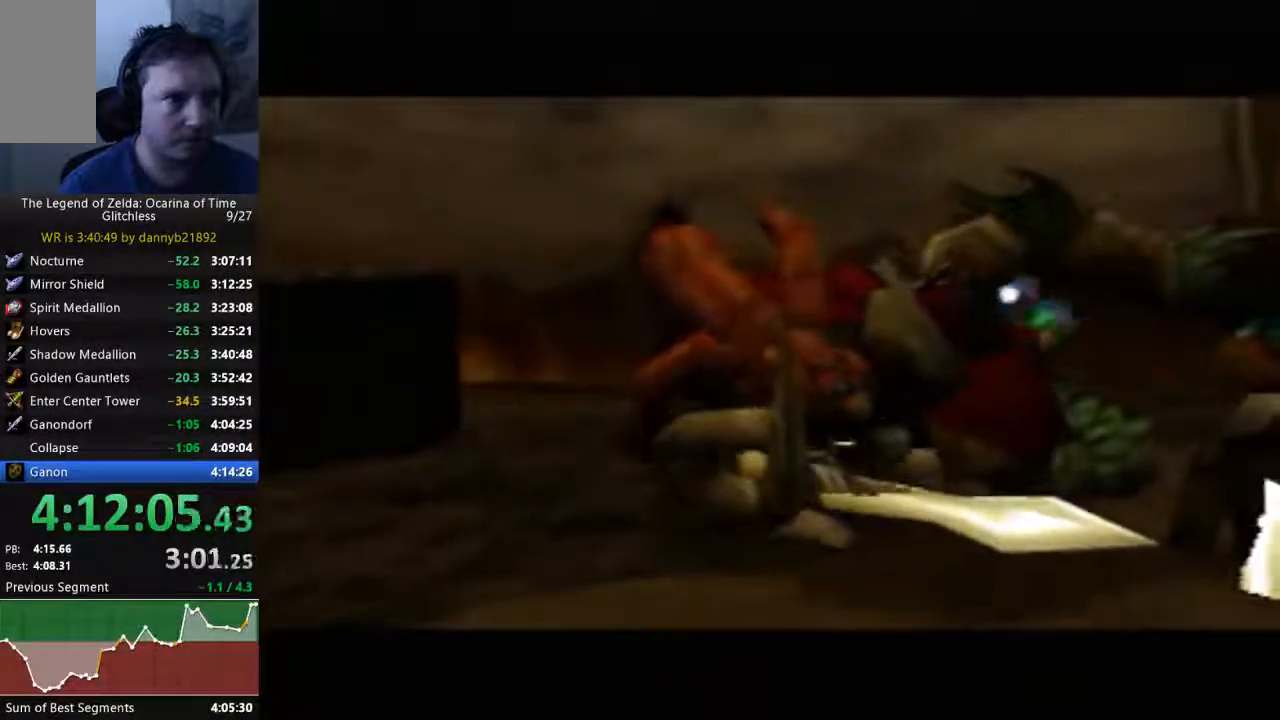
Gameplay with a controller (Nintendo layout); each line is a JSON object with the inputs held at the frame after it. "events" lists button and stick changes between this image and that frame as [ms after this image, input, new state], when the widget could be followed in between. Not read: L3 R3 START Z.
{"buttons": [], "left_stick": "center", "events": []}
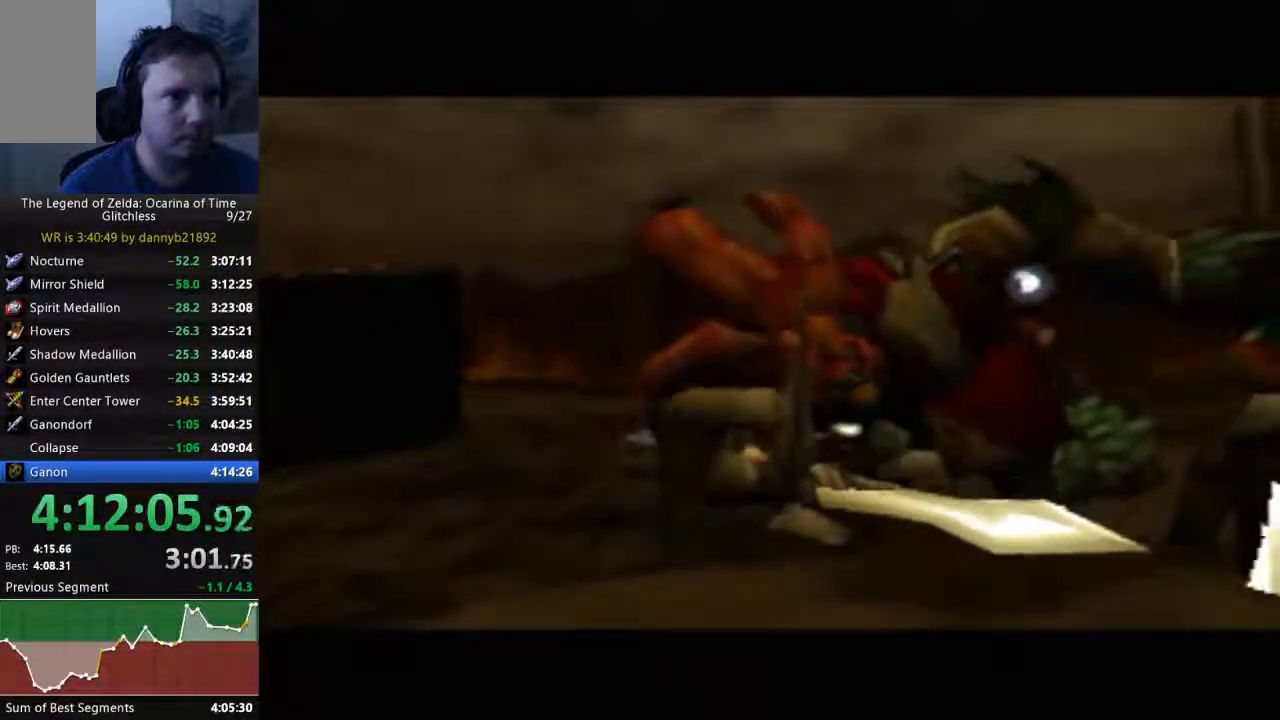
{"buttons": [], "left_stick": "center", "events": []}
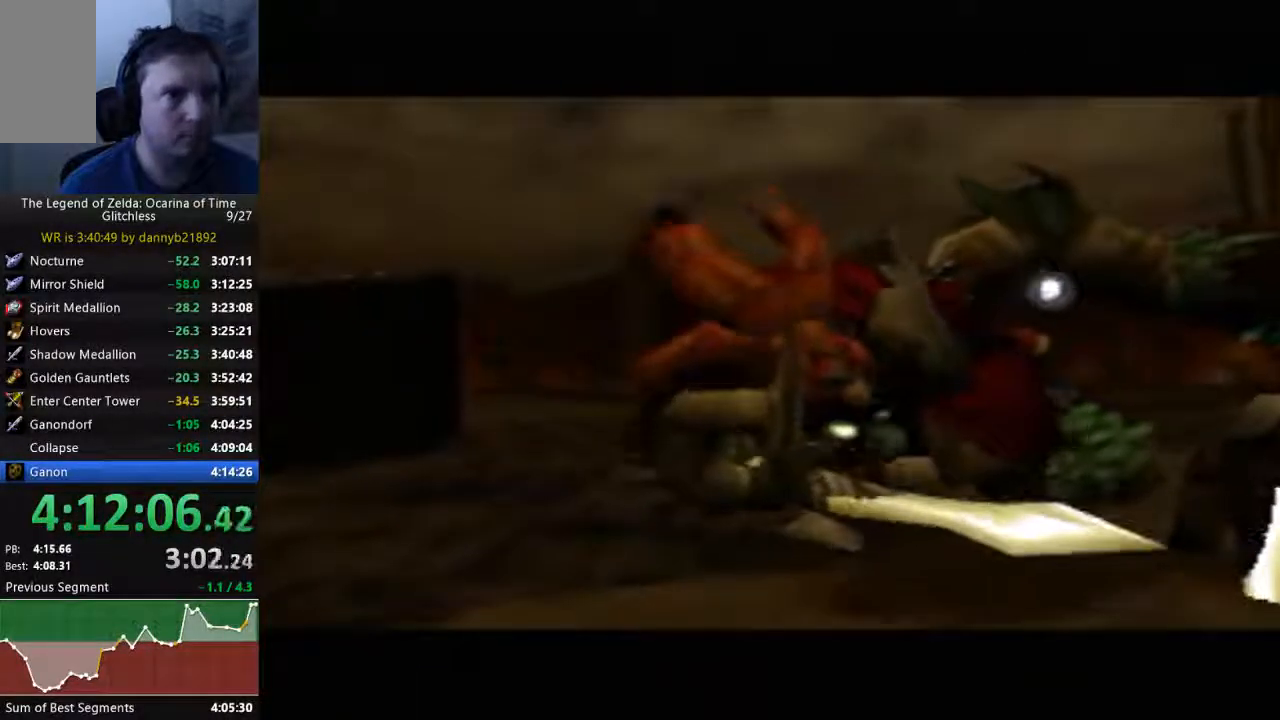
{"buttons": [], "left_stick": "center", "events": []}
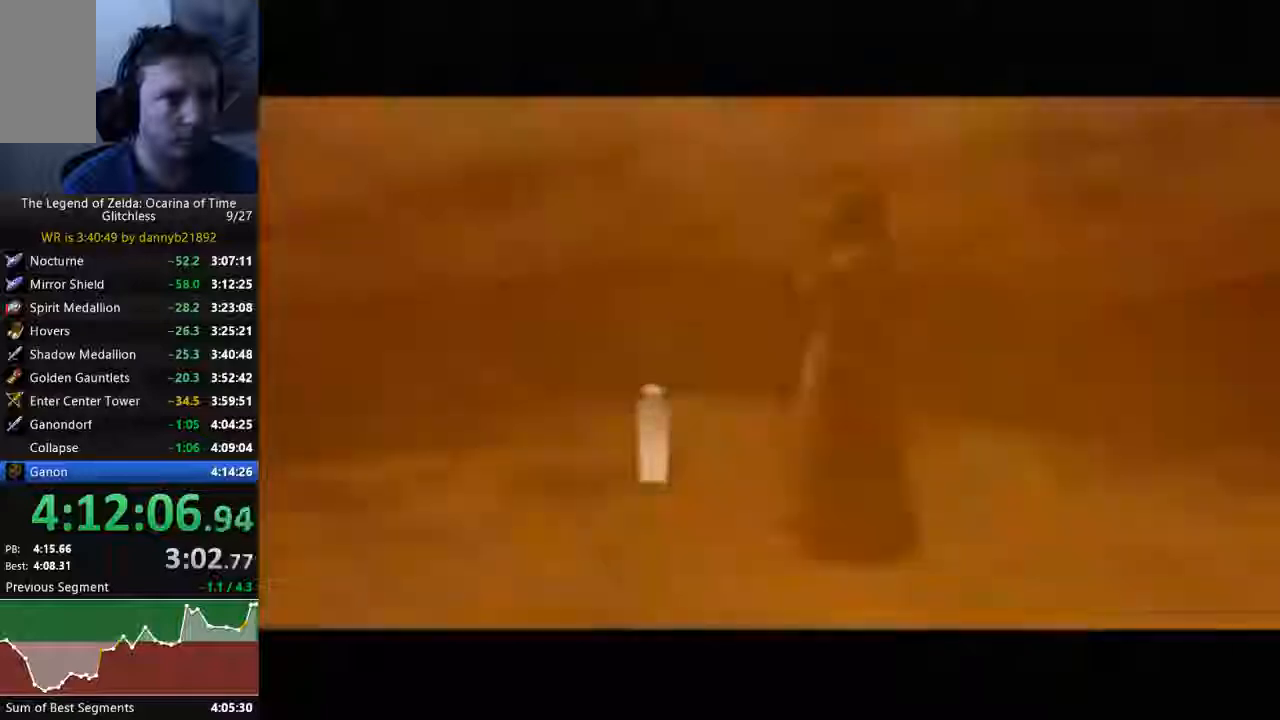
{"buttons": ["A"], "left_stick": "center", "events": [[33, "B", "down"], [133, "B", "up"], [300, "A", "down"], [367, "B", "down"], [433, "A", "up"], [433, "B", "up"], [500, "A", "down"]]}
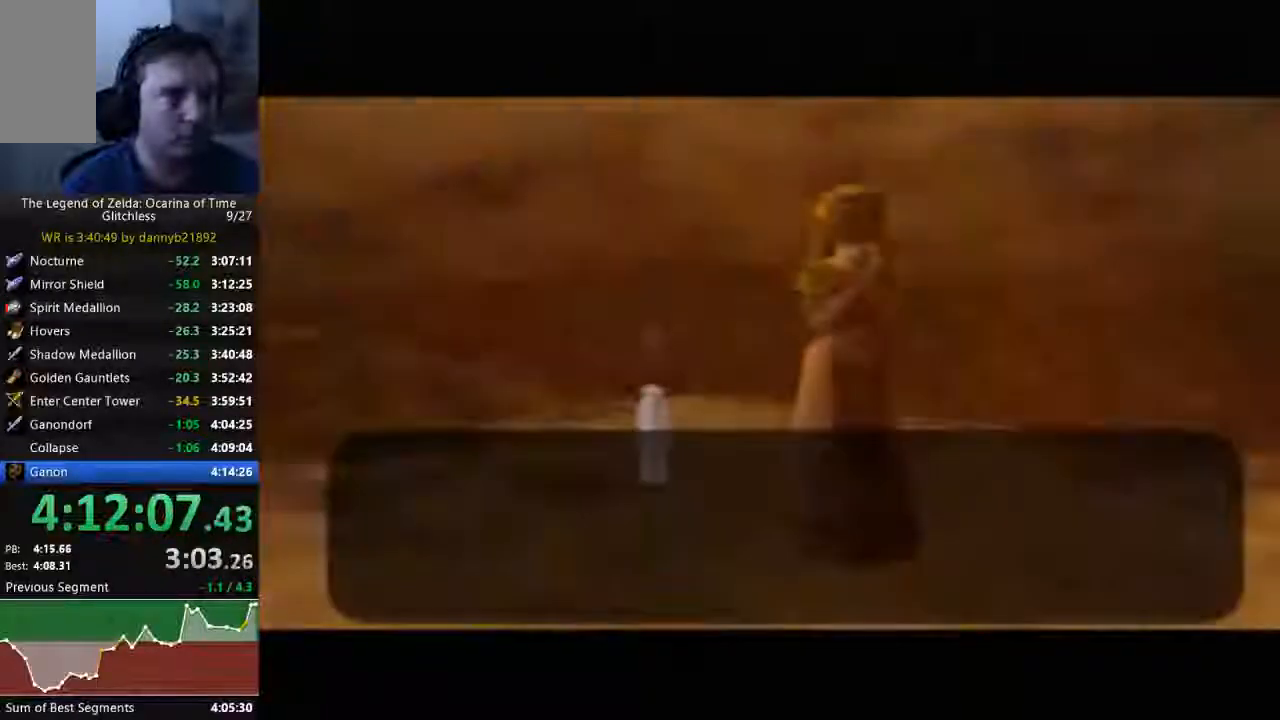
{"buttons": [], "left_stick": "center", "events": [[67, "A", "up"], [67, "B", "down"], [167, "B", "up"], [200, "A", "down"], [300, "A", "up"], [300, "B", "down"], [367, "A", "down"], [367, "B", "up"], [433, "B", "down"], [500, "A", "up"], [500, "B", "up"]]}
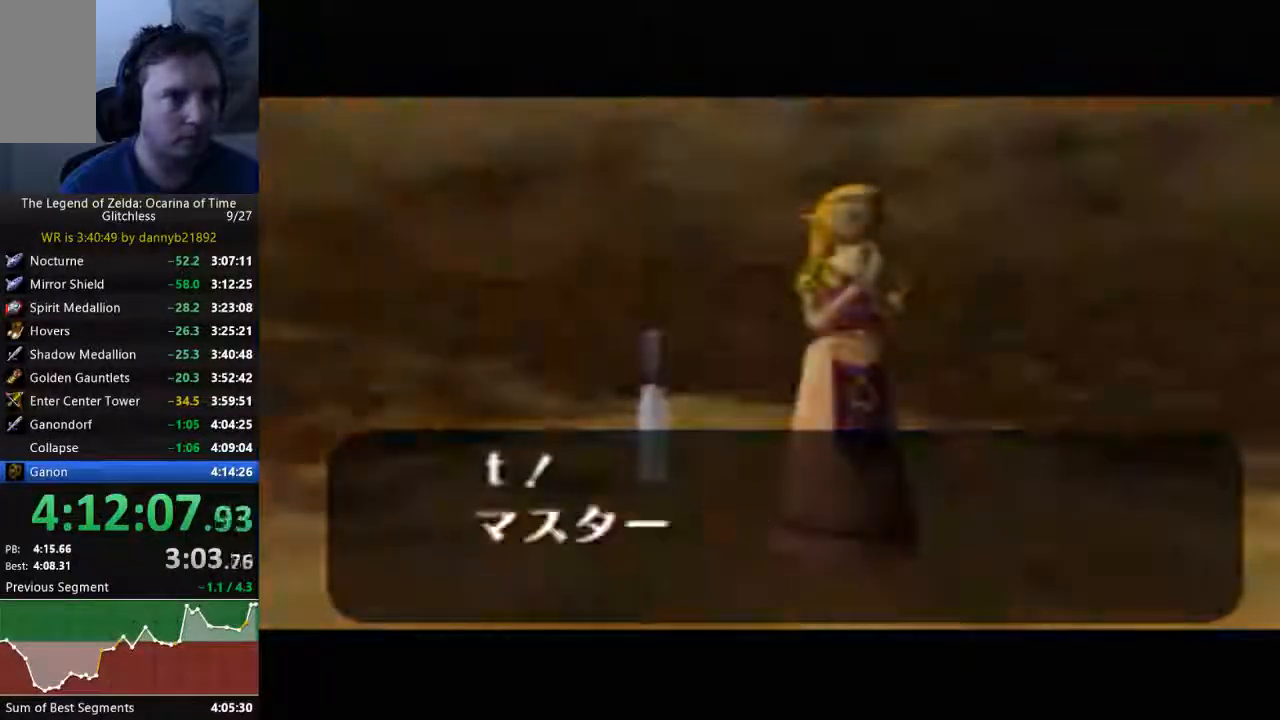
{"buttons": ["B"], "left_stick": "center", "events": [[33, "A", "down"], [100, "B", "down"], [133, "A", "up"], [200, "B", "up"], [233, "A", "down"], [300, "A", "up"], [300, "B", "down"], [367, "B", "up"], [400, "A", "down"], [467, "A", "up"], [467, "B", "down"]]}
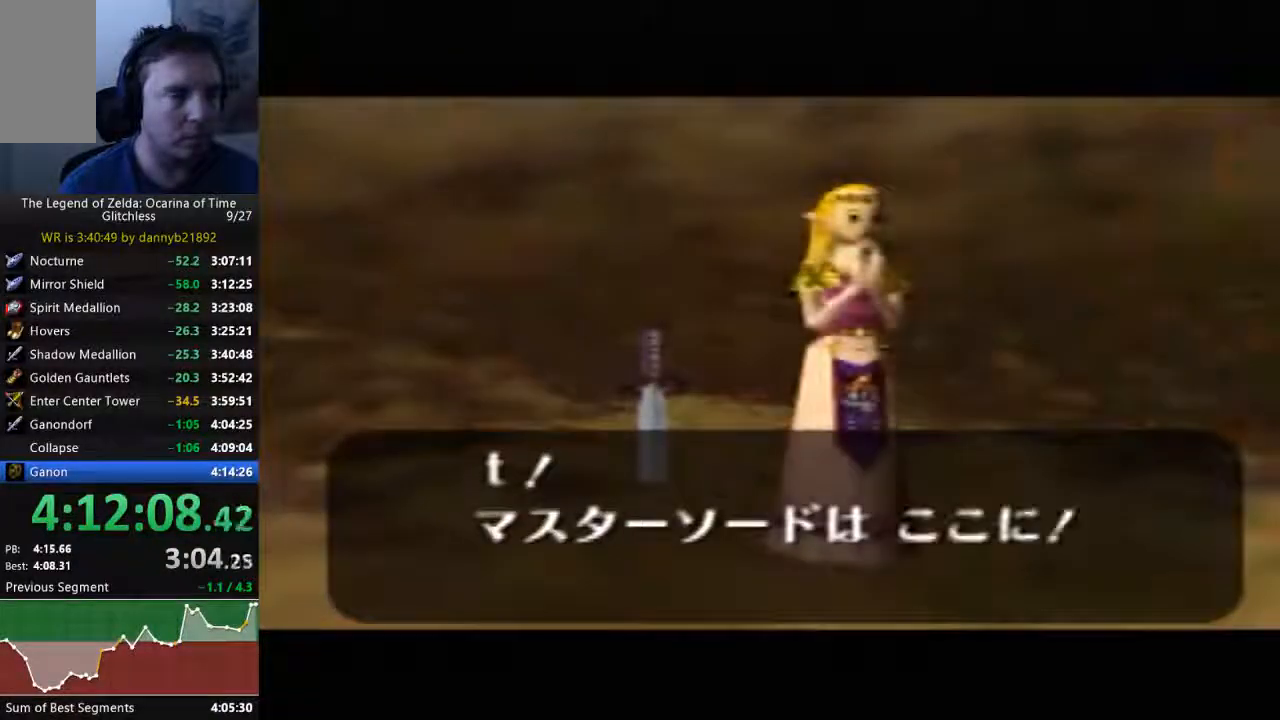
{"buttons": [], "left_stick": "center", "events": [[33, "A", "down"], [33, "B", "up"], [133, "A", "up"], [133, "B", "down"], [233, "A", "down"], [233, "B", "up"], [333, "A", "up"], [333, "B", "down"], [433, "A", "down"], [433, "B", "up"], [500, "A", "up"]]}
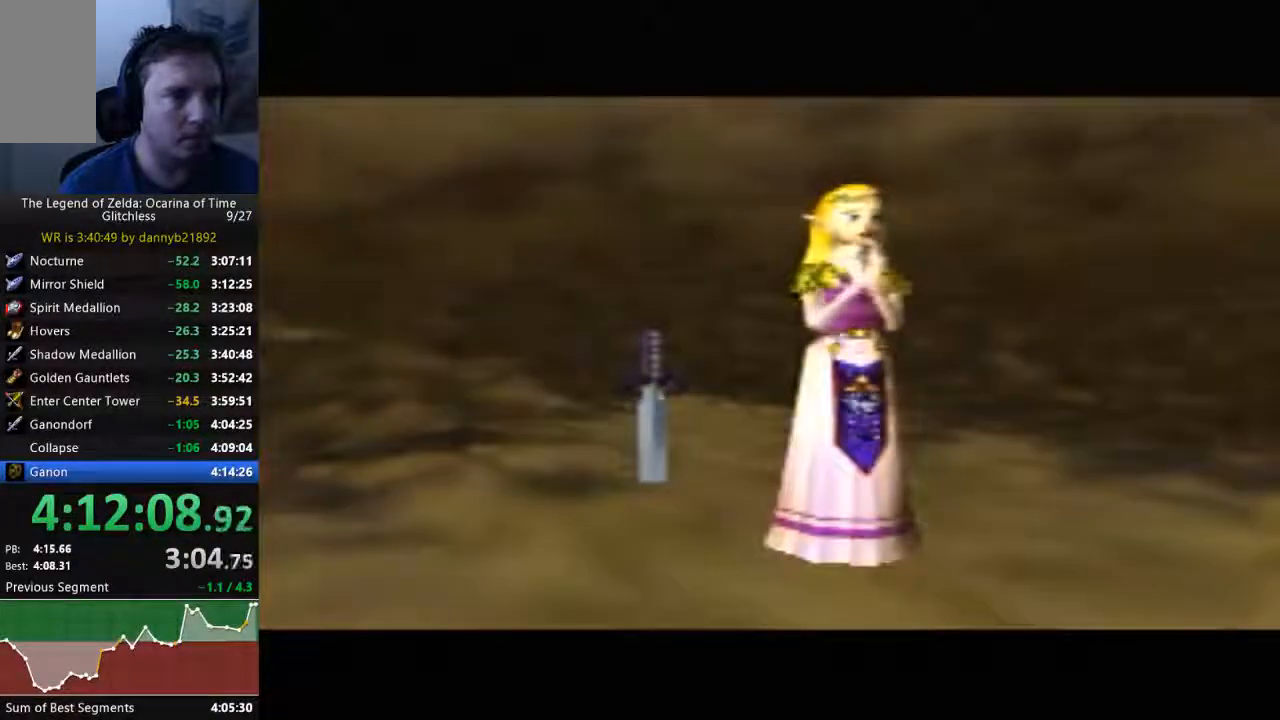
{"buttons": [], "left_stick": "center", "events": []}
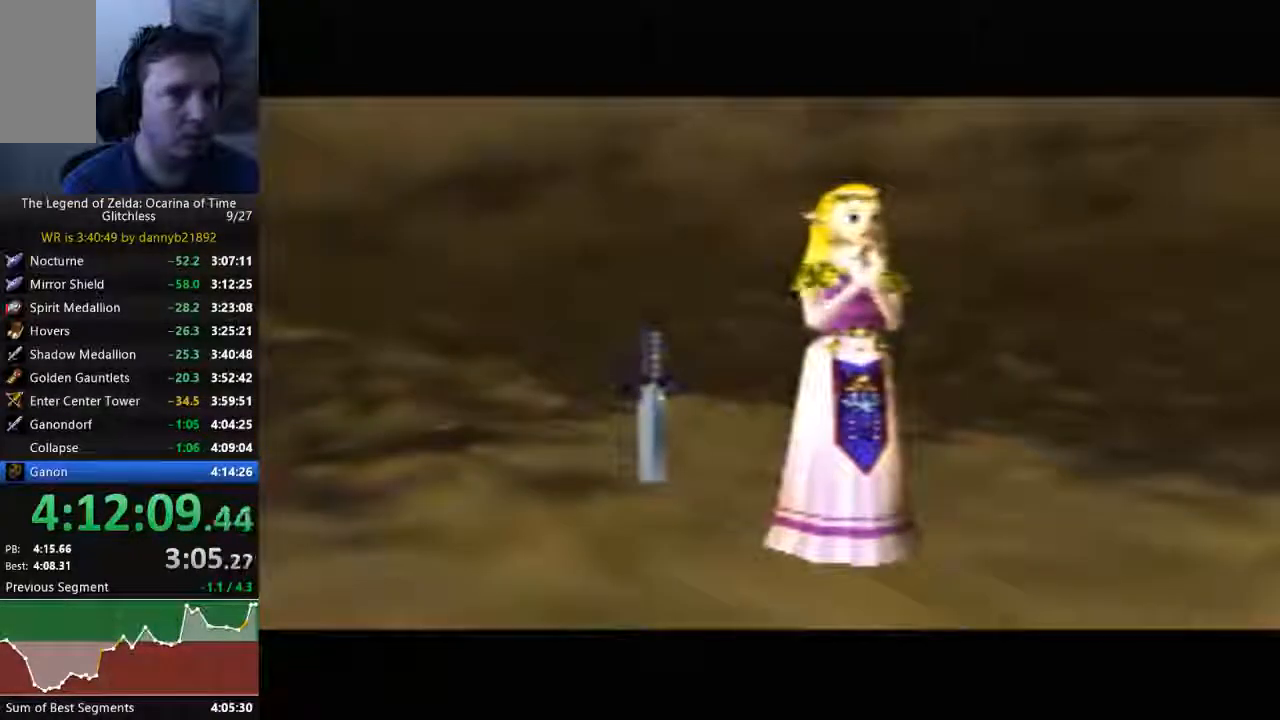
{"buttons": [], "left_stick": "center", "events": []}